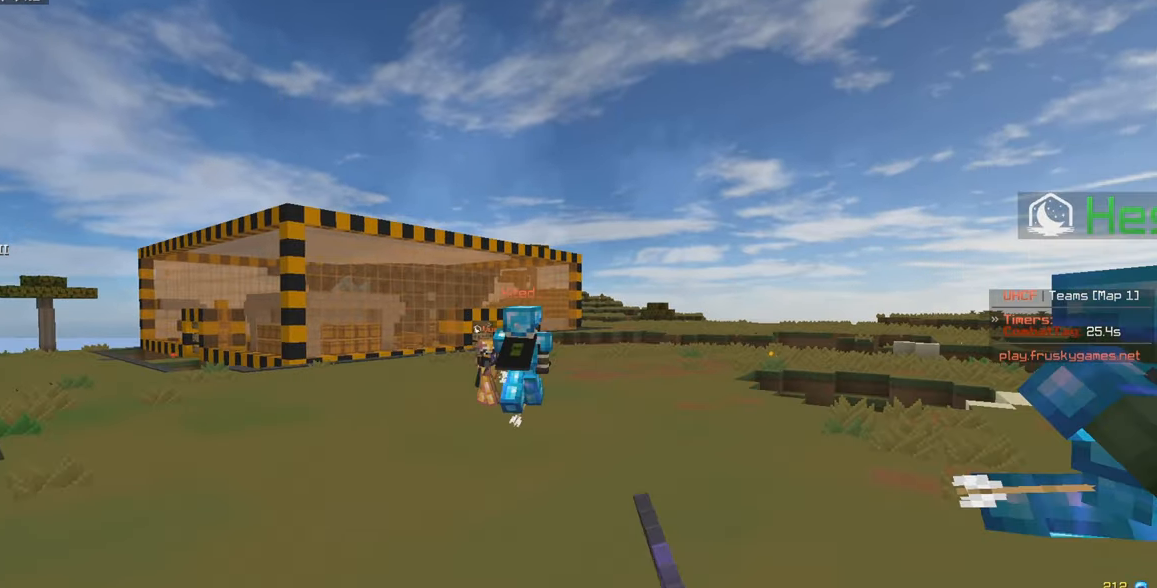
Gameplay with keyboard and mouse; each line is a JSON object with the keys and mouse buttons held at the frame after it. "events" lists presses ("down") and releases ("up") of "a", "d", "s", "w", "mouse_left" and "mouse_right" between this image and that frame as [ms after this image, input, new state], when the widget could be followed in between. "mouse_left", "mouse_right" = the "left", "right" buttons of the "mouse" list. No other keys are recorded. Fast repeated clicks can show as one long hold. Mouse movement is not recorded.
{"keys": ["a", "w"], "mouse": [], "events": [[183, "a", "down"], [183, "mouse_right", "up"]]}
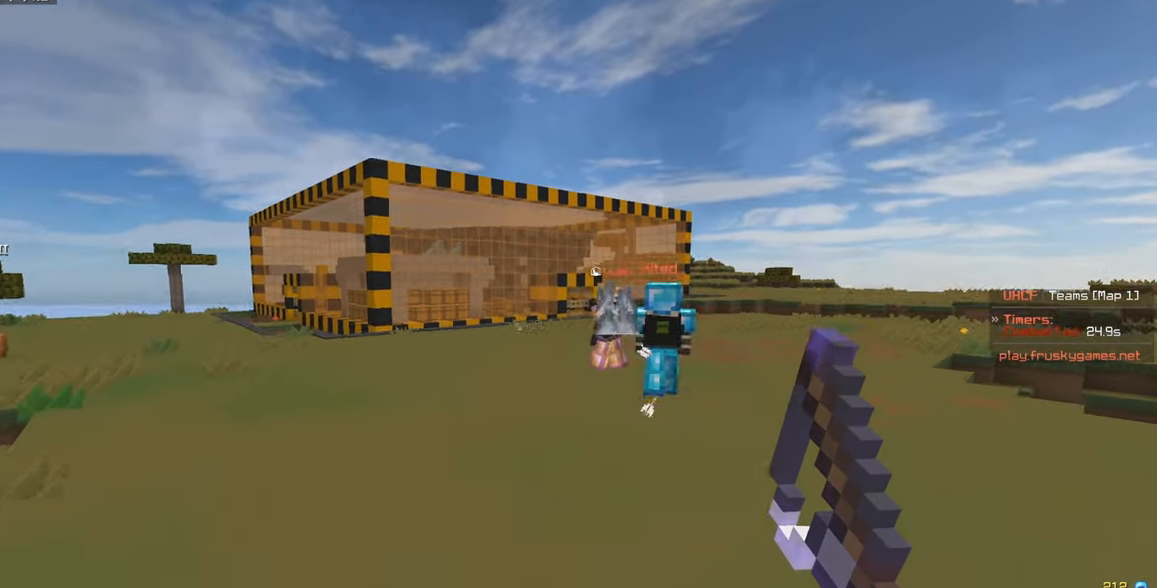
{"keys": ["d", "w"], "mouse": ["right"], "events": [[450, "d", "down"], [467, "a", "up"], [483, "mouse_right", "down"]]}
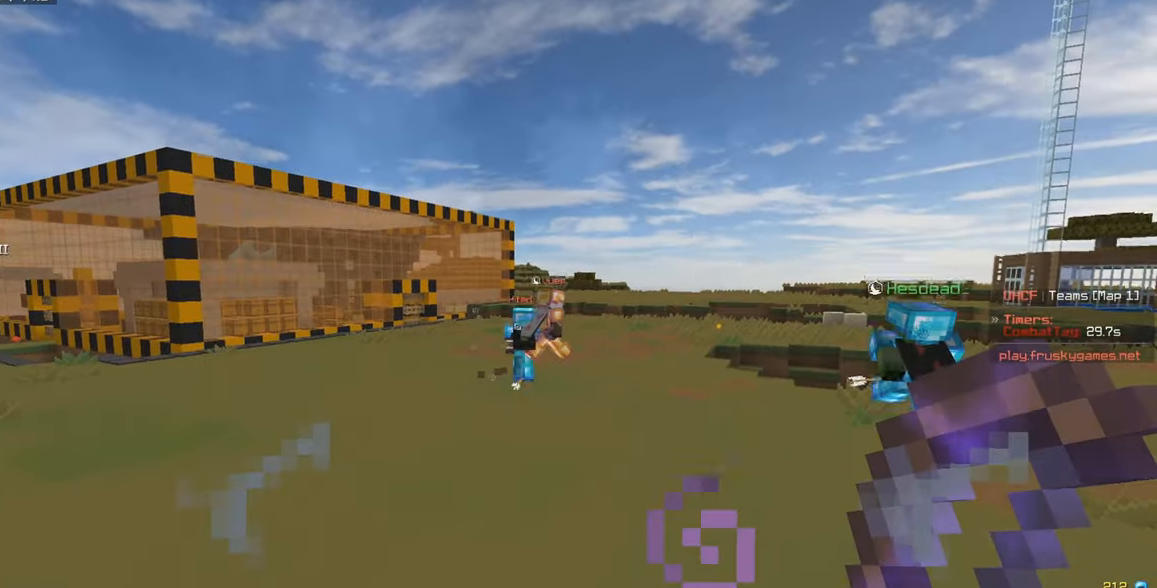
{"keys": ["a", "w"], "mouse": ["right"], "events": [[150, "d", "up"], [250, "a", "down"]]}
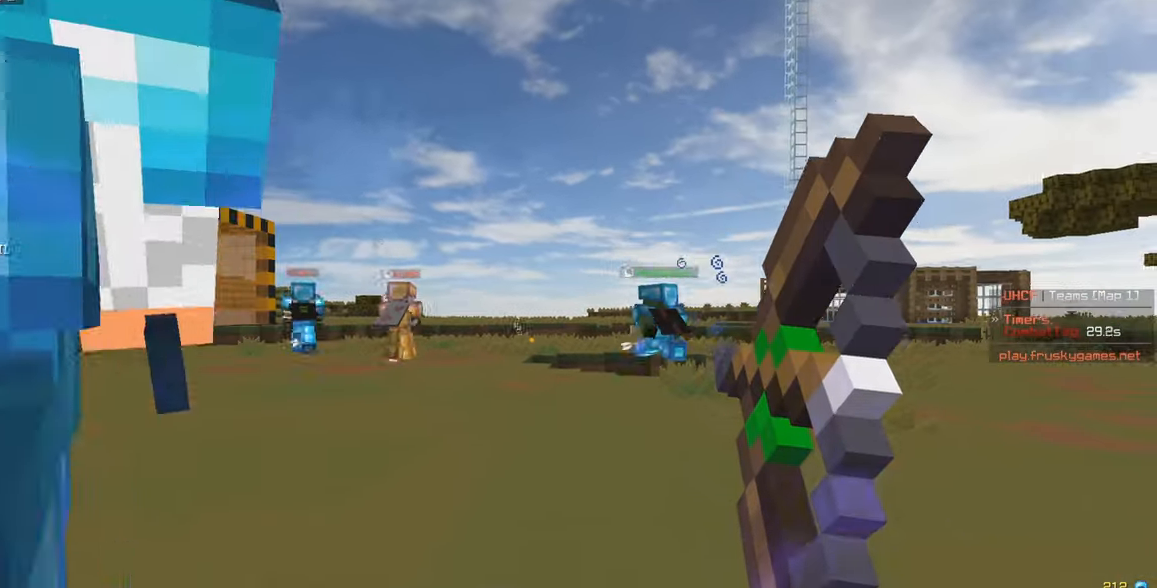
{"keys": ["w"], "mouse": ["right"], "events": [[417, "a", "up"]]}
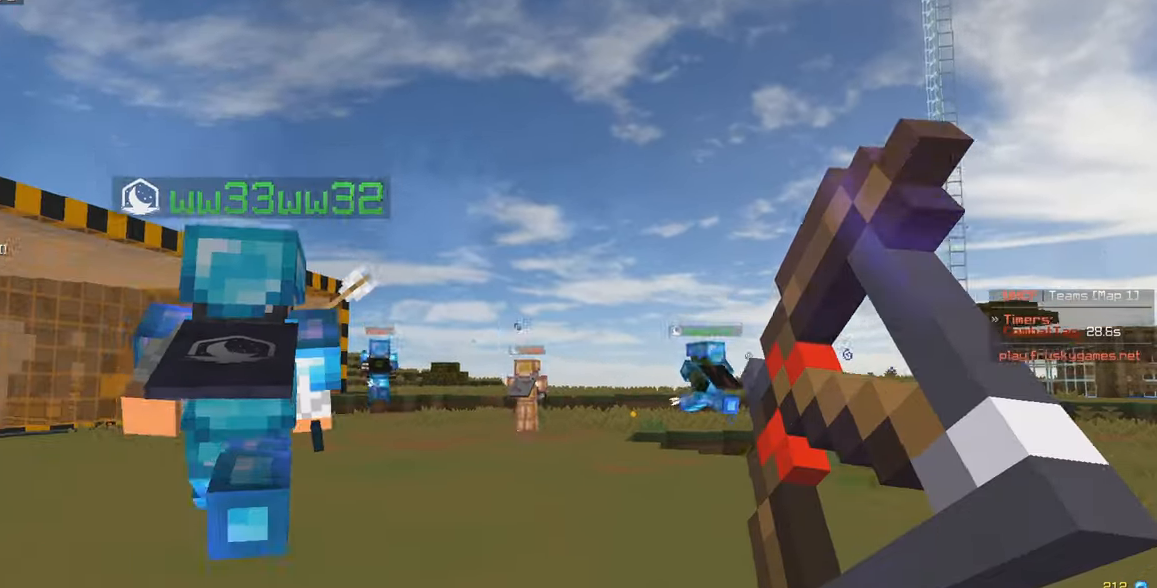
{"keys": ["w"], "mouse": ["left"], "events": [[33, "d", "down"], [33, "mouse_right", "up"], [50, "mouse_left", "down"], [333, "d", "up"]]}
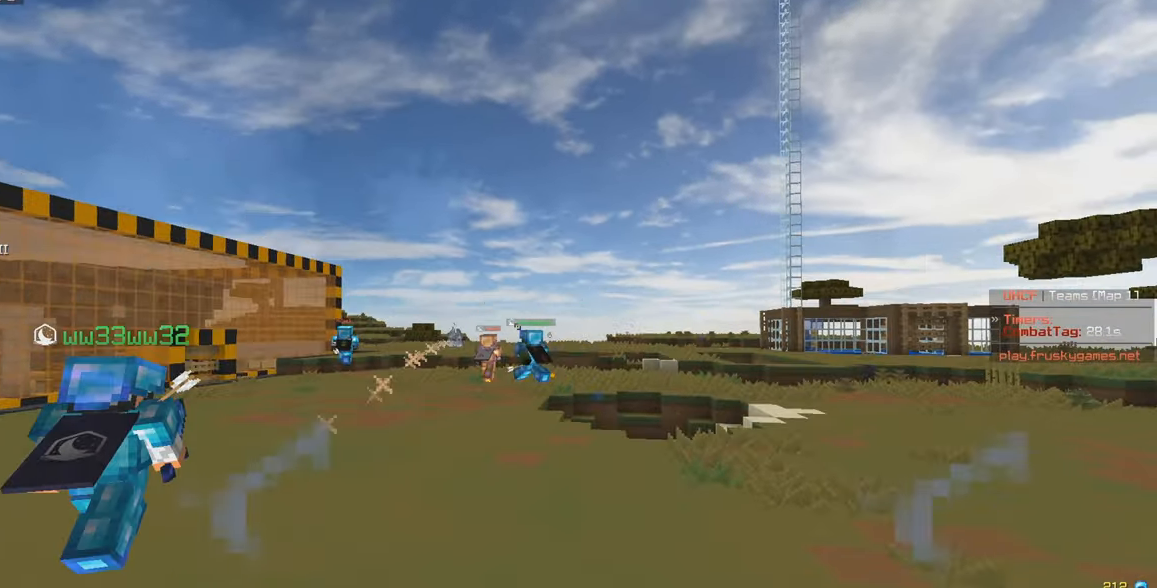
{"keys": ["w"], "mouse": ["left"], "events": []}
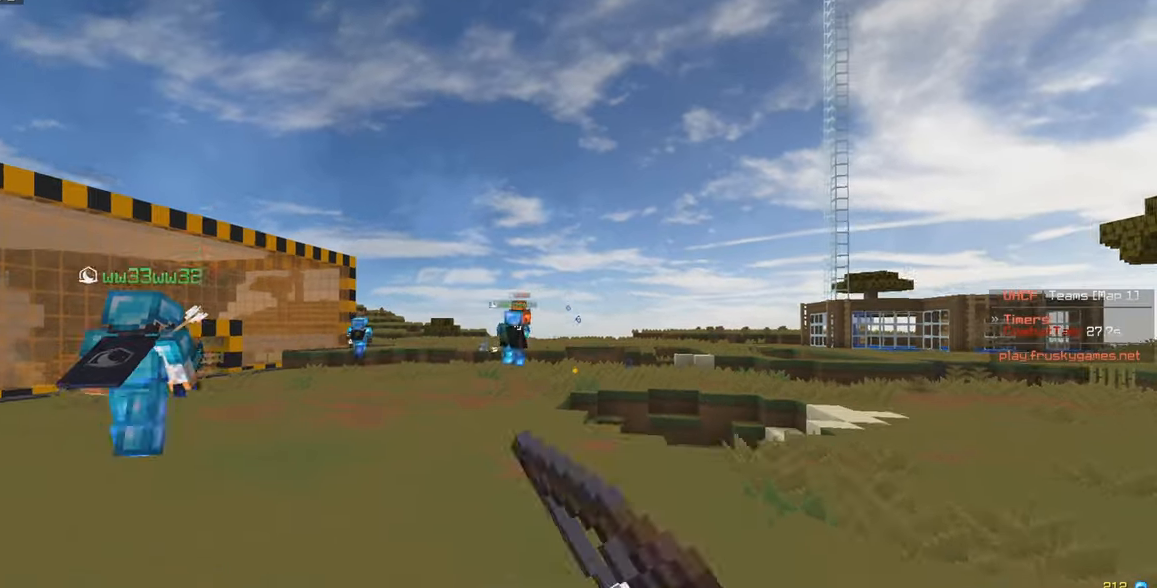
{"keys": ["w"], "mouse": [], "events": [[200, "mouse_left", "up"]]}
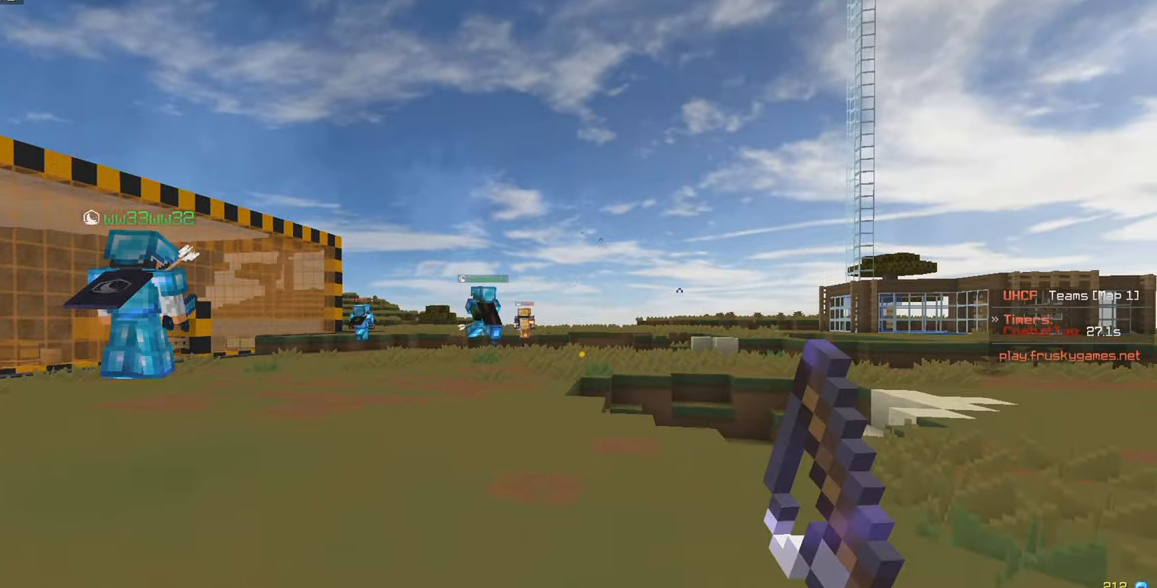
{"keys": [], "mouse": [], "events": [[500, "w", "up"]]}
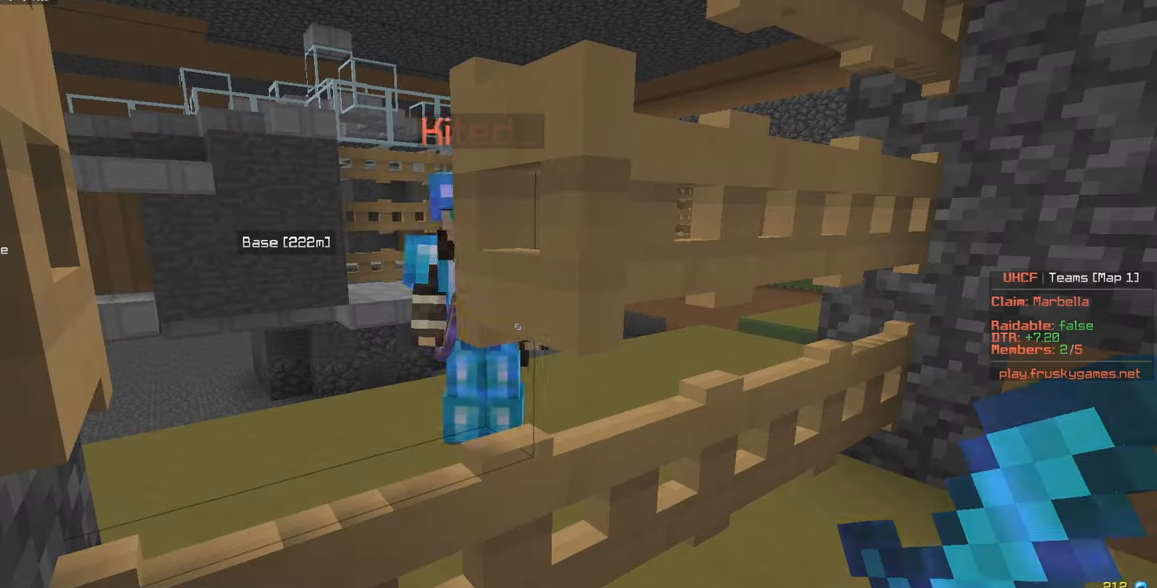
{"keys": [], "mouse": [], "events": []}
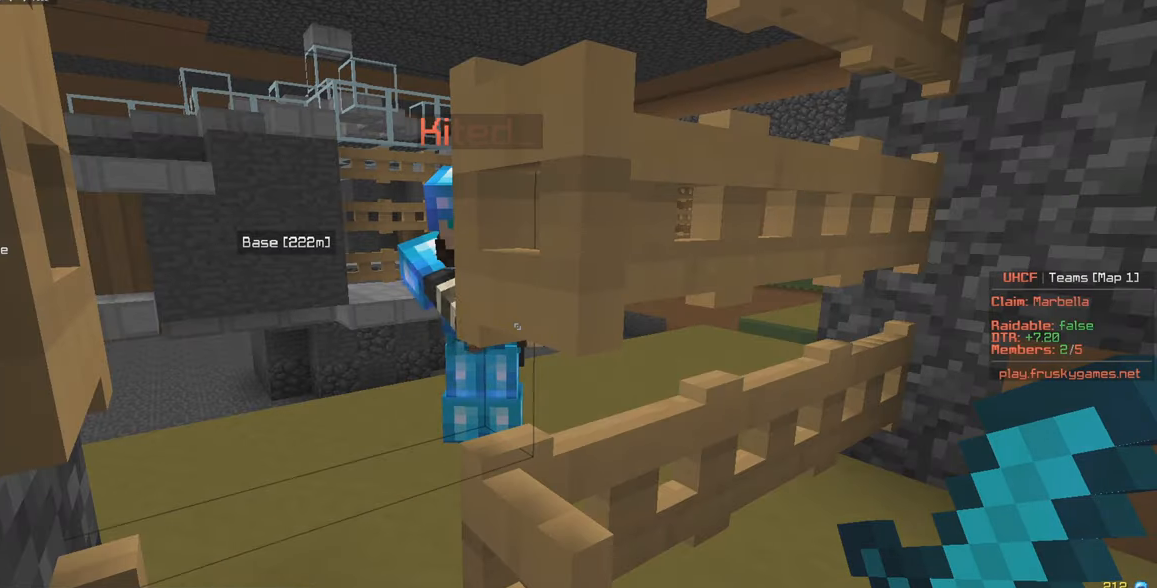
{"keys": [], "mouse": [], "events": []}
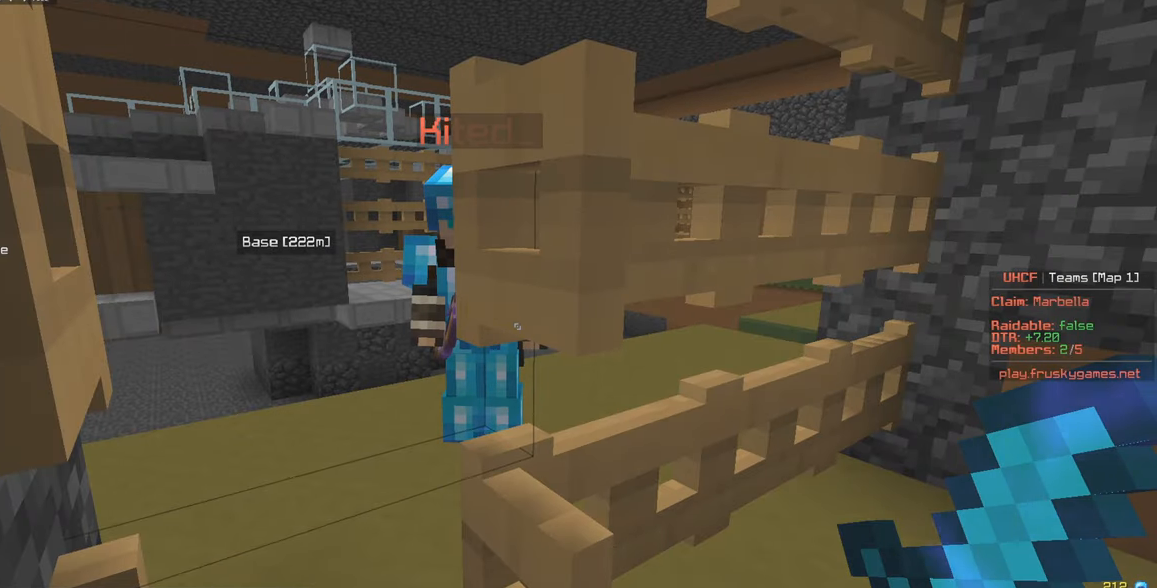
{"keys": ["a", "w"], "mouse": ["left"], "events": [[100, "a", "down"], [117, "w", "down"], [367, "mouse_left", "down"], [400, "a", "up"], [467, "a", "down"]]}
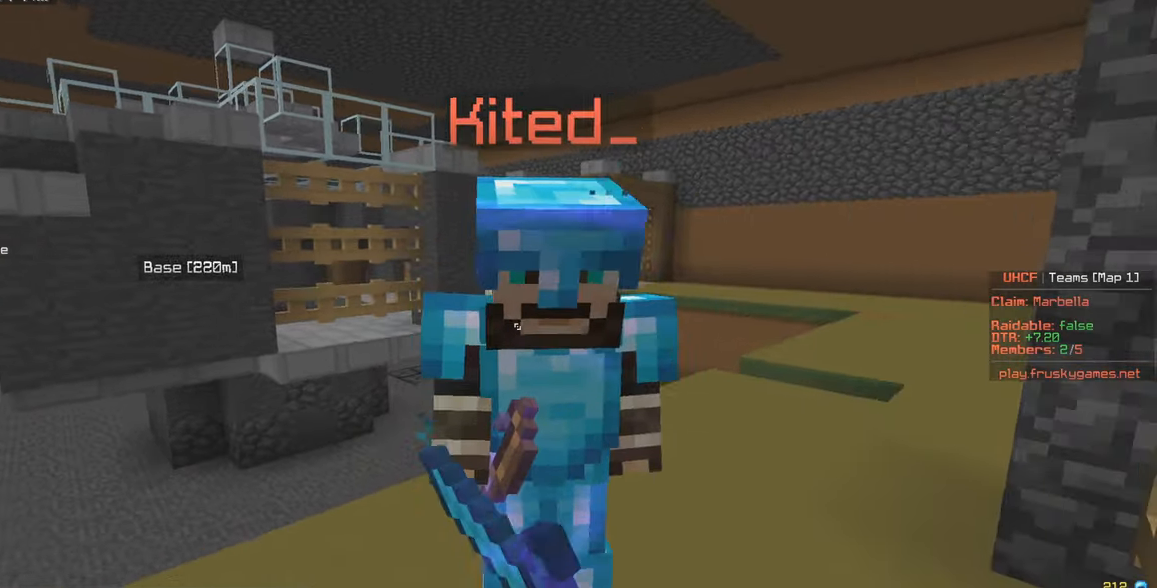
{"keys": ["w"], "mouse": ["left"], "events": [[50, "a", "up"], [234, "w", "up"], [267, "a", "down"], [284, "w", "down"], [367, "a", "up"]]}
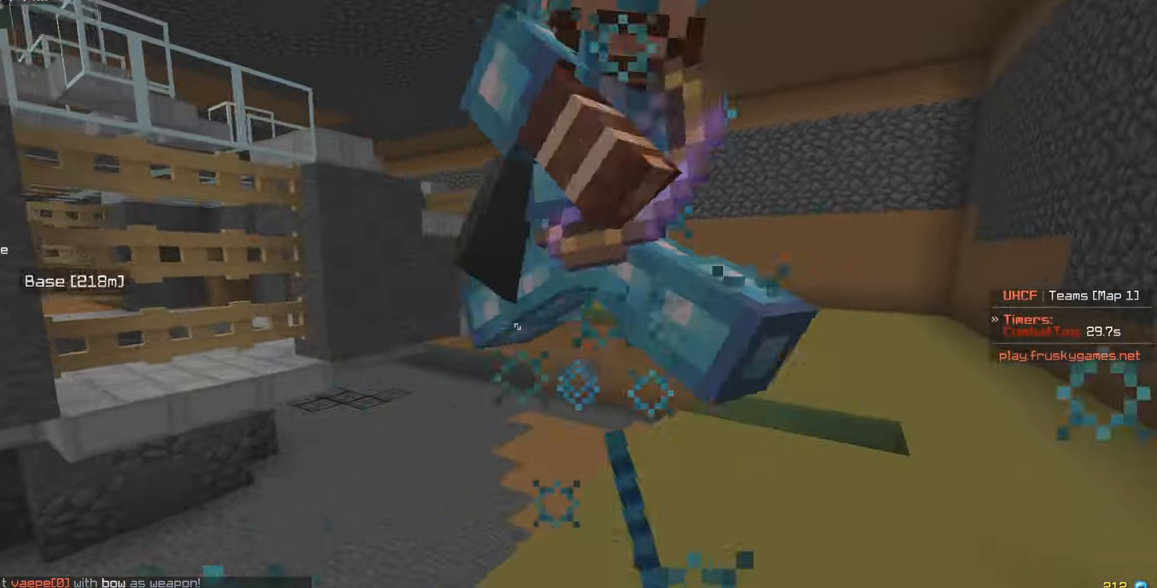
{"keys": ["d", "w"], "mouse": ["left"], "events": [[17, "d", "down"], [150, "d", "up"], [184, "d", "down"]]}
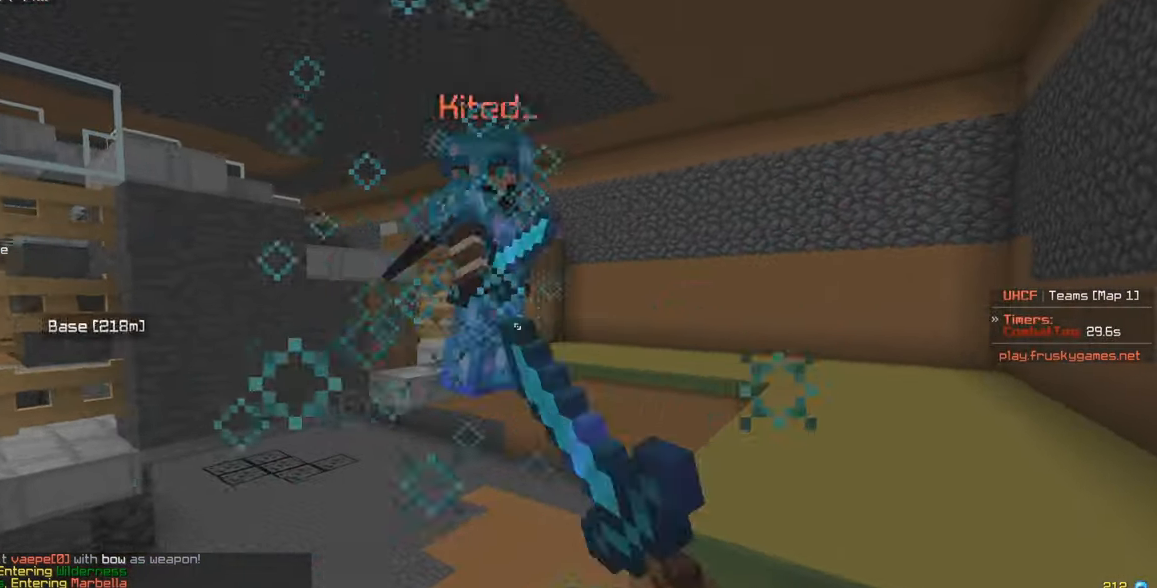
{"keys": ["d", "w"], "mouse": ["left"], "events": []}
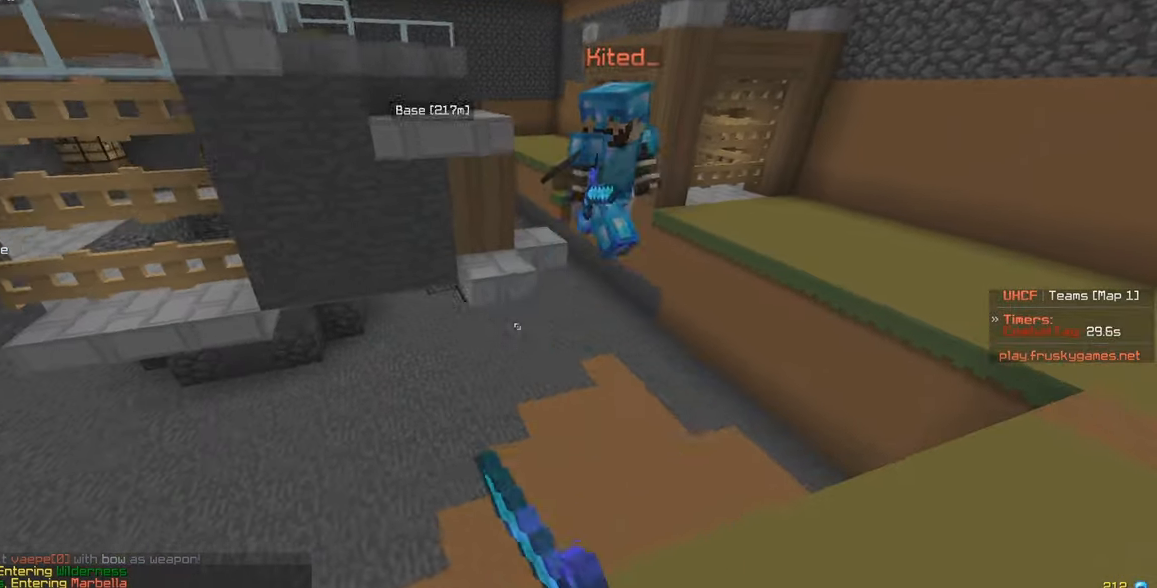
{"keys": ["a", "w"], "mouse": ["left"], "events": [[17, "a", "down"], [67, "d", "up"], [84, "w", "up"], [117, "s", "down"], [300, "w", "down"], [367, "s", "up"]]}
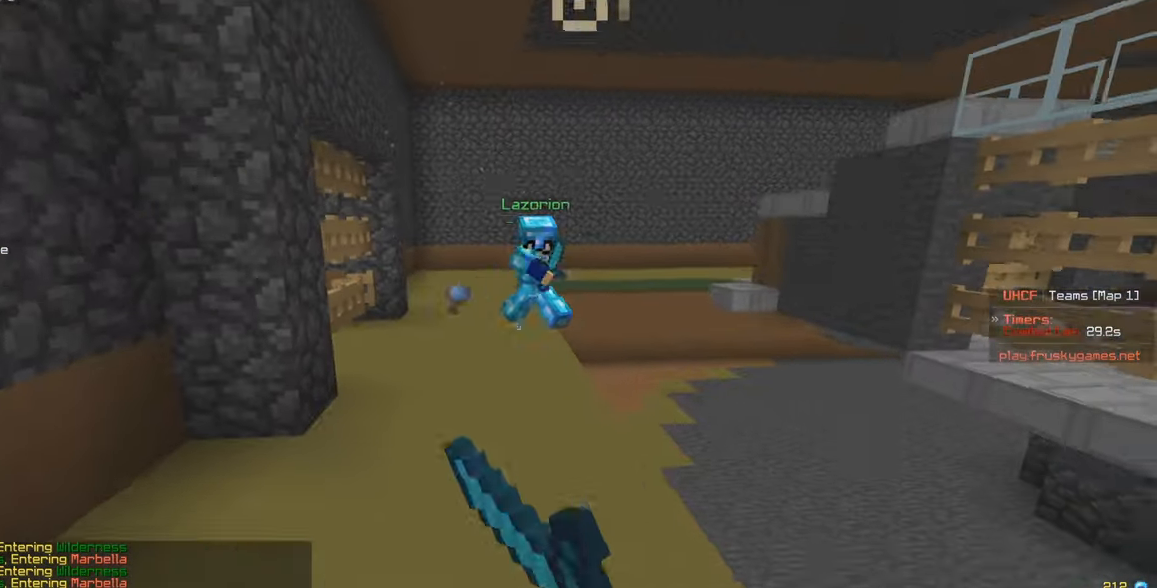
{"keys": ["w"], "mouse": ["left"], "events": [[150, "a", "up"], [234, "mouse_left", "up"], [317, "mouse_left", "down"]]}
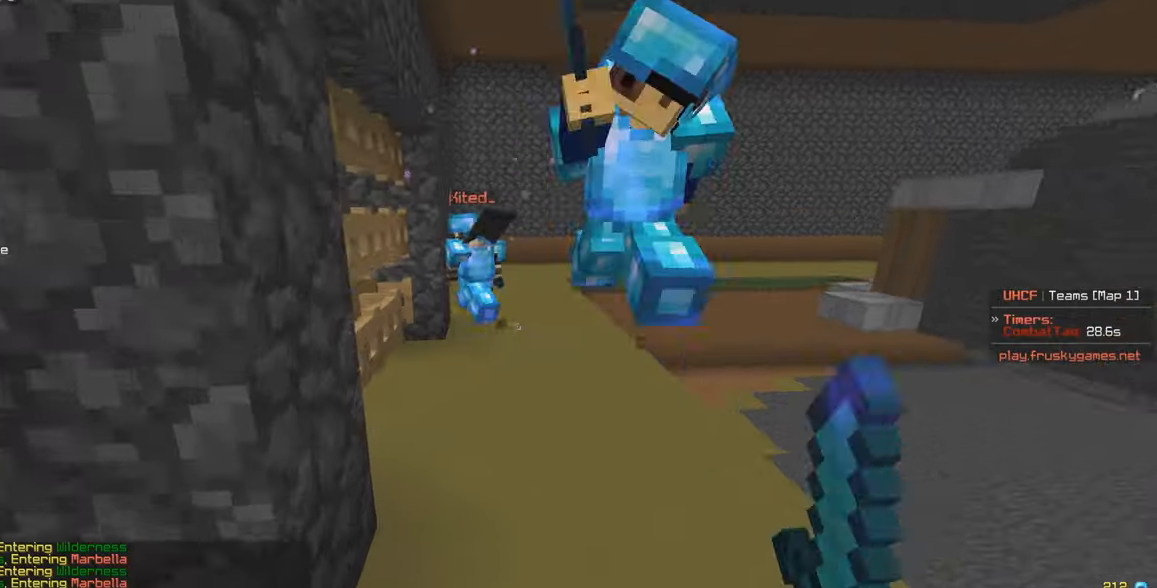
{"keys": ["w"], "mouse": ["left"], "events": [[66, "mouse_left", "up"], [266, "mouse_right", "down"], [433, "mouse_right", "up"], [483, "mouse_left", "down"]]}
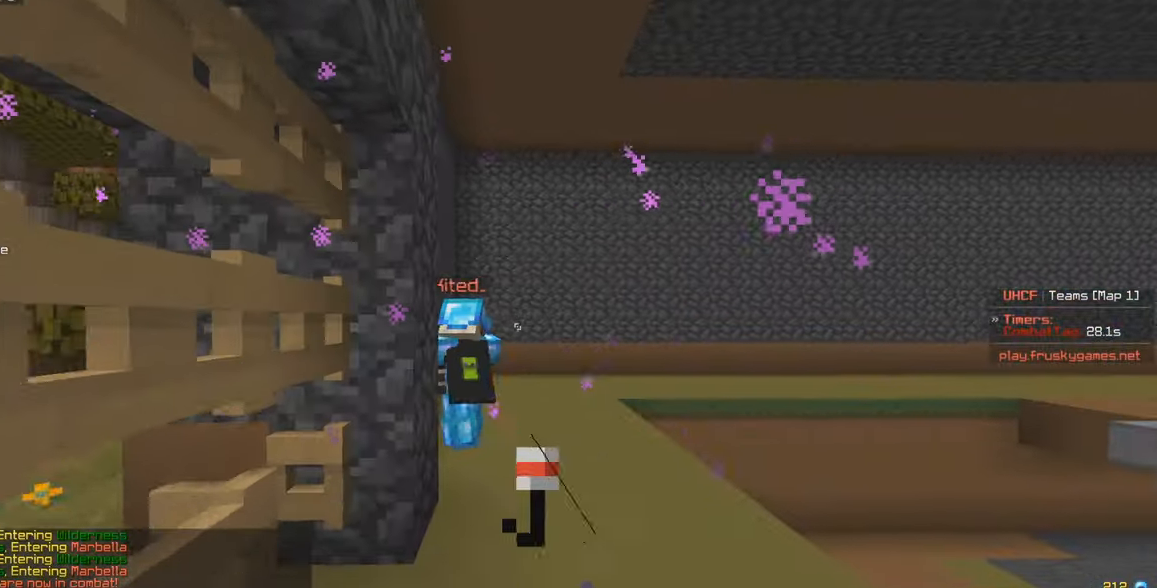
{"keys": ["w"], "mouse": [], "events": [[450, "mouse_left", "up"]]}